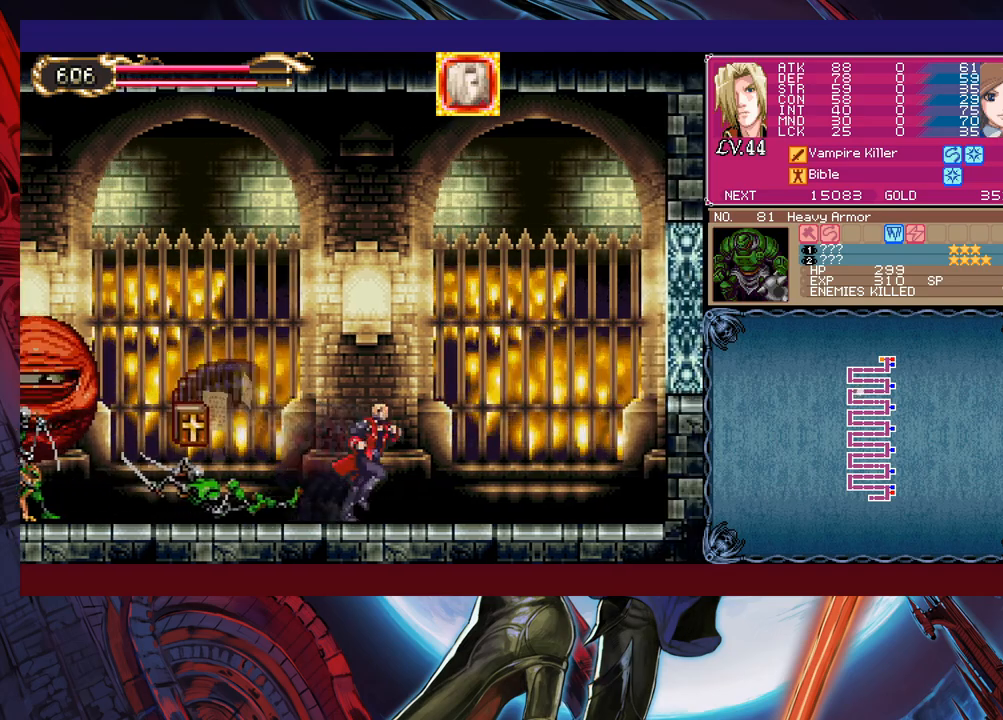
Gameplay with a controller (Xbox layout); each line is a JSON object with the inputs held at the frame after it. "events" lists button and stick changes between this image and that frame as [ms after this image, input, new state], when the widget could be followed in between. Not read: L2 R2 right_stick.
{"buttons": [], "left_stick": "left", "events": [[483, "left_stick", "left"]]}
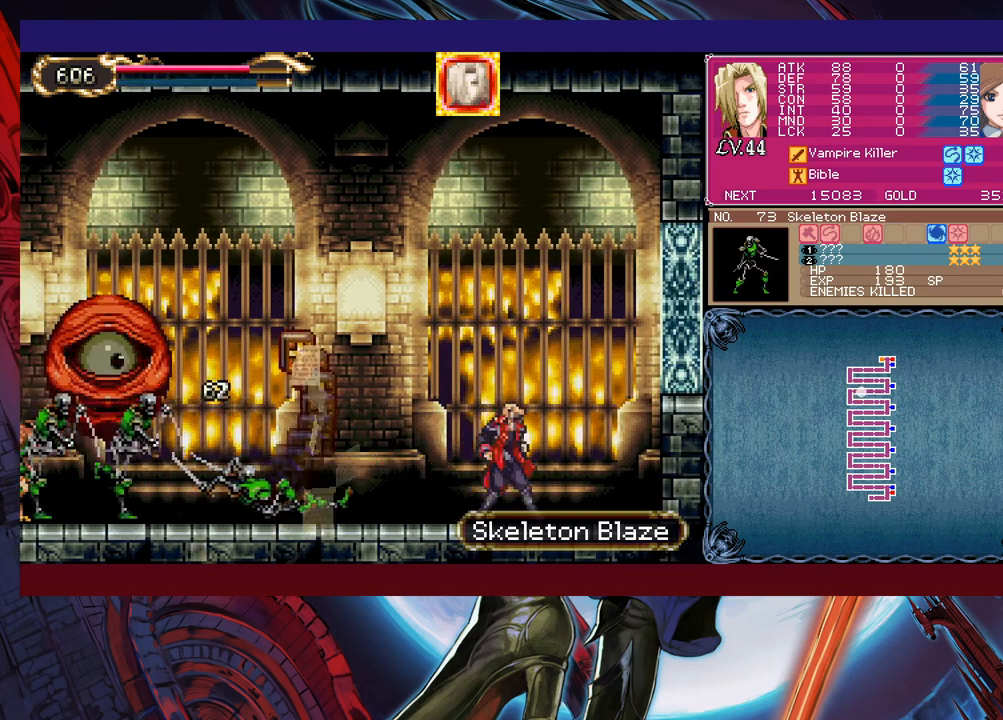
{"buttons": ["X"], "left_stick": "center", "events": [[33, "X", "down"], [83, "X", "up"], [117, "left_stick", "center"], [167, "X", "down"], [233, "X", "up"], [283, "X", "down"], [383, "X", "up"], [467, "X", "down"]]}
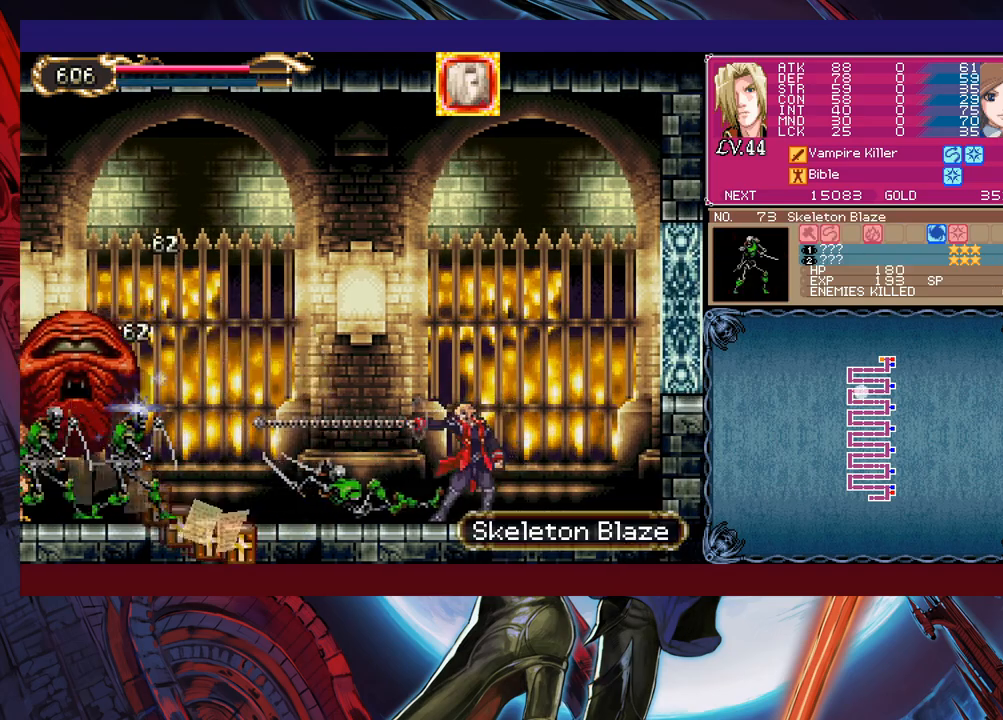
{"buttons": ["X"], "left_stick": "down", "events": [[33, "X", "up"], [117, "X", "down"], [183, "X", "up"], [267, "left_stick", "down"], [333, "X", "down"], [383, "X", "up"], [467, "X", "down"]]}
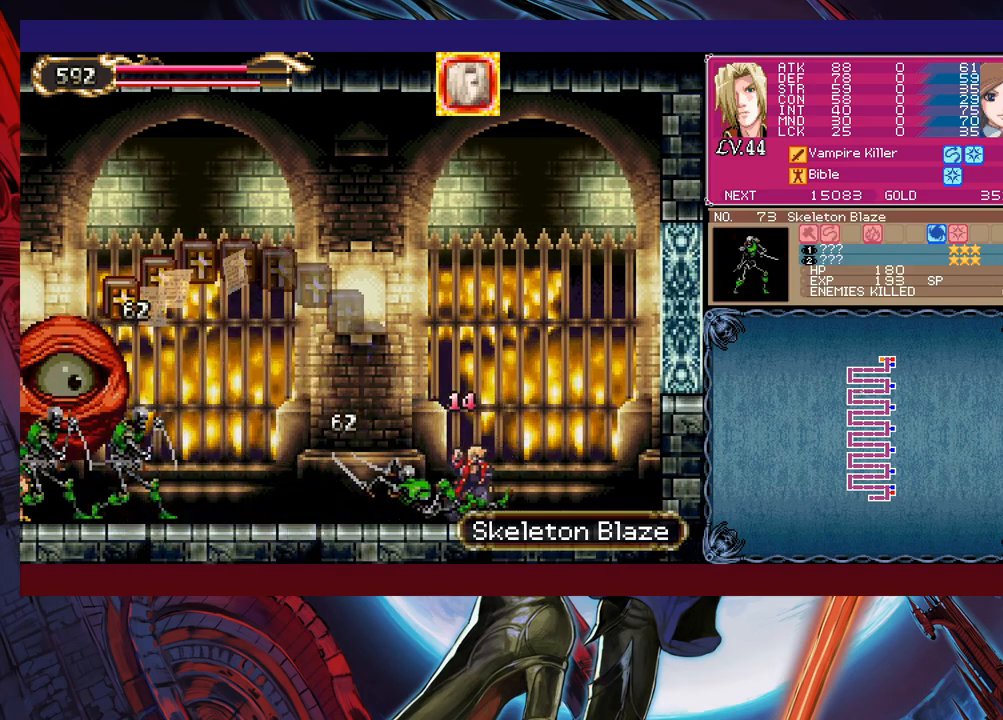
{"buttons": ["X"], "left_stick": "down", "events": [[33, "X", "up"], [117, "X", "down"], [183, "X", "up"], [283, "X", "down"], [333, "X", "up"], [433, "X", "down"]]}
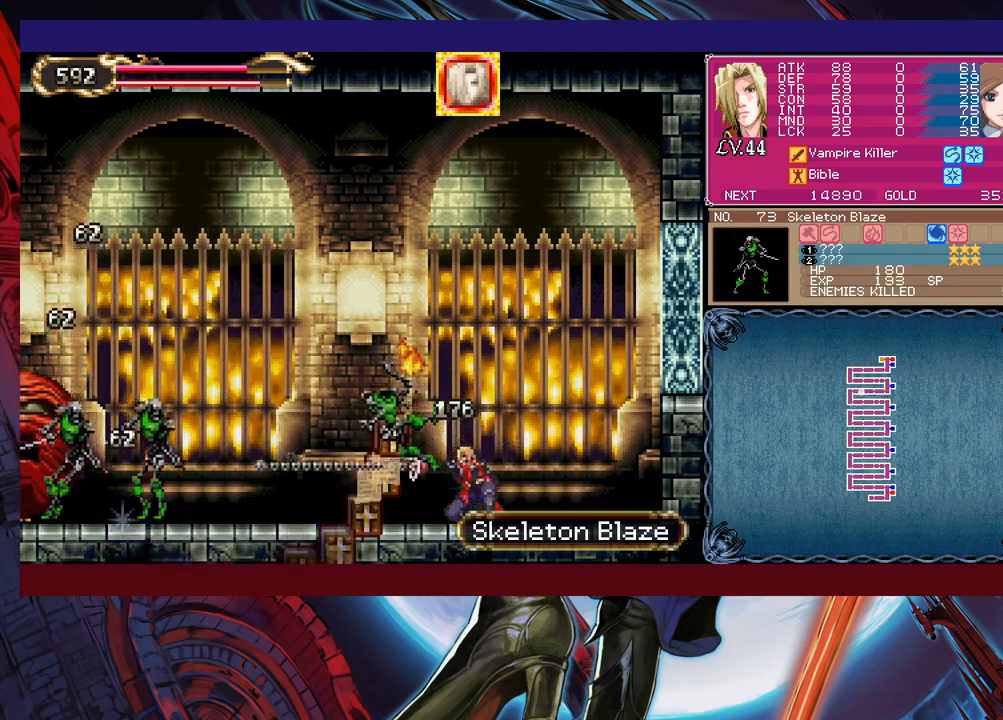
{"buttons": [], "left_stick": "down", "events": [[17, "X", "up"], [83, "X", "down"], [183, "X", "up"], [233, "X", "down"], [333, "X", "up"], [417, "X", "down"], [483, "X", "up"]]}
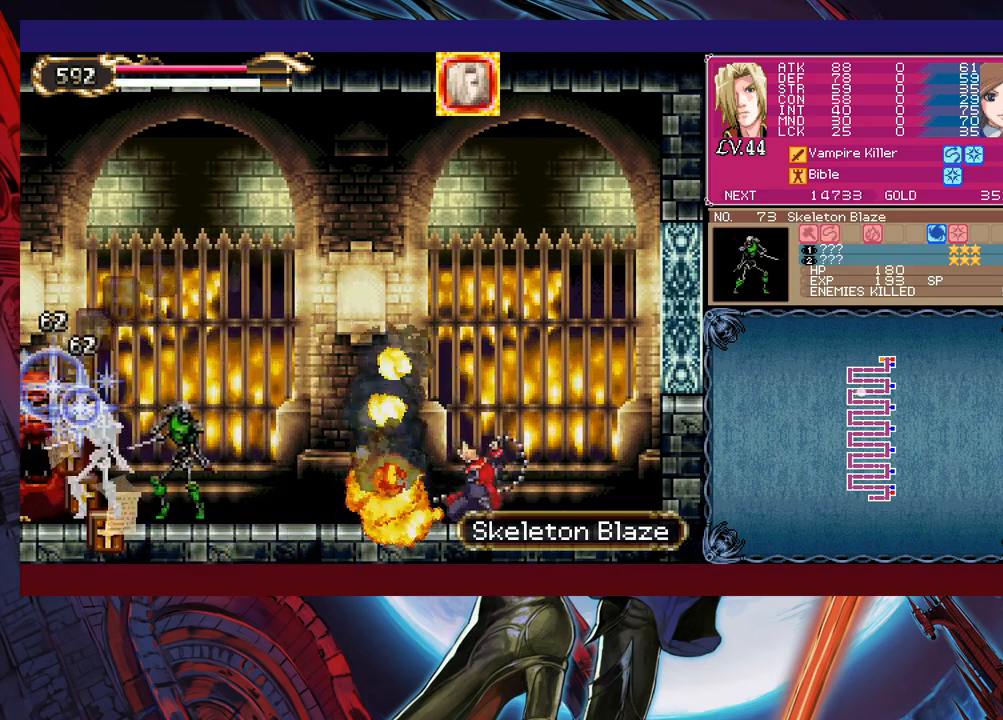
{"buttons": [], "left_stick": "center", "events": [[283, "left_stick", "center"]]}
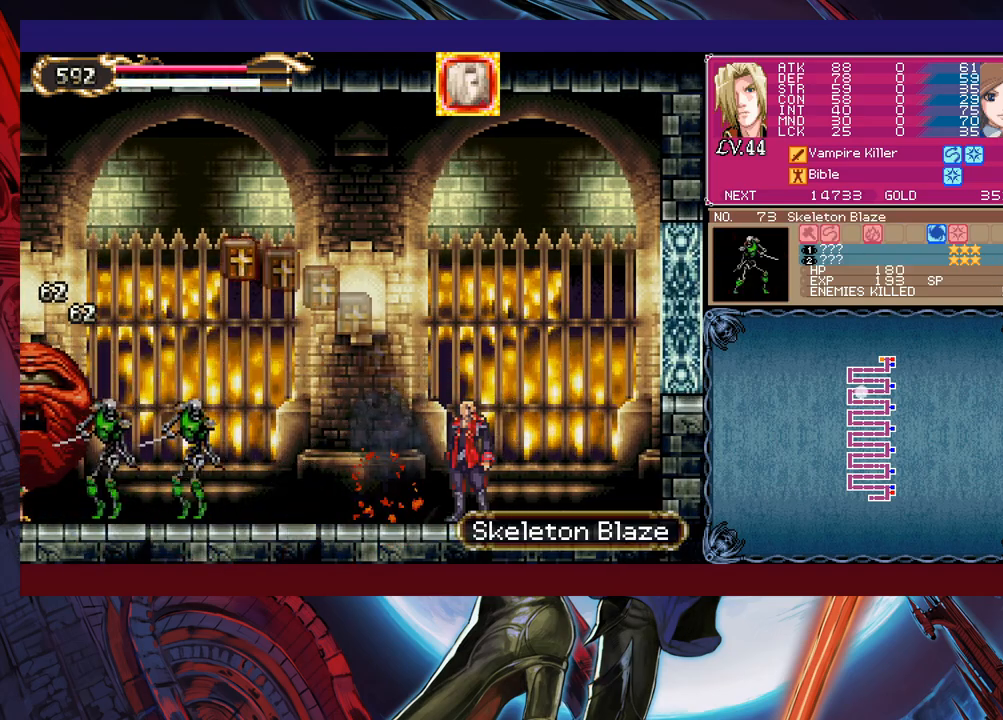
{"buttons": [], "left_stick": "center", "events": []}
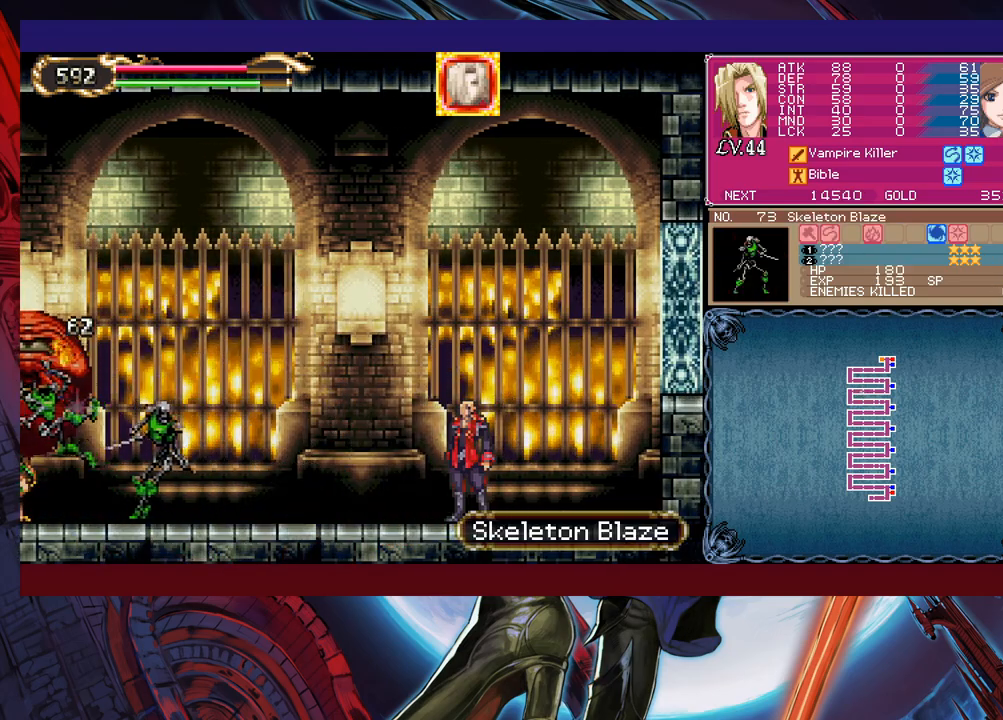
{"buttons": ["B"], "left_stick": "center", "events": [[483, "B", "down"]]}
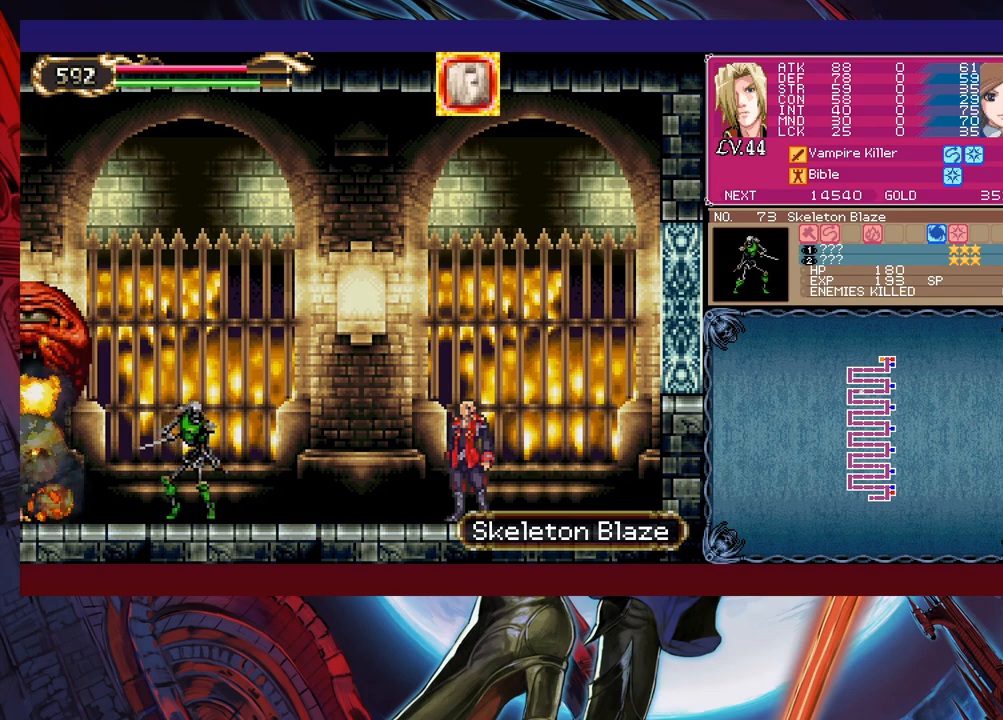
{"buttons": [], "left_stick": "center", "events": [[83, "left_stick", "left"], [117, "B", "up"], [167, "X", "down"], [333, "left_stick", "center"], [367, "X", "up"]]}
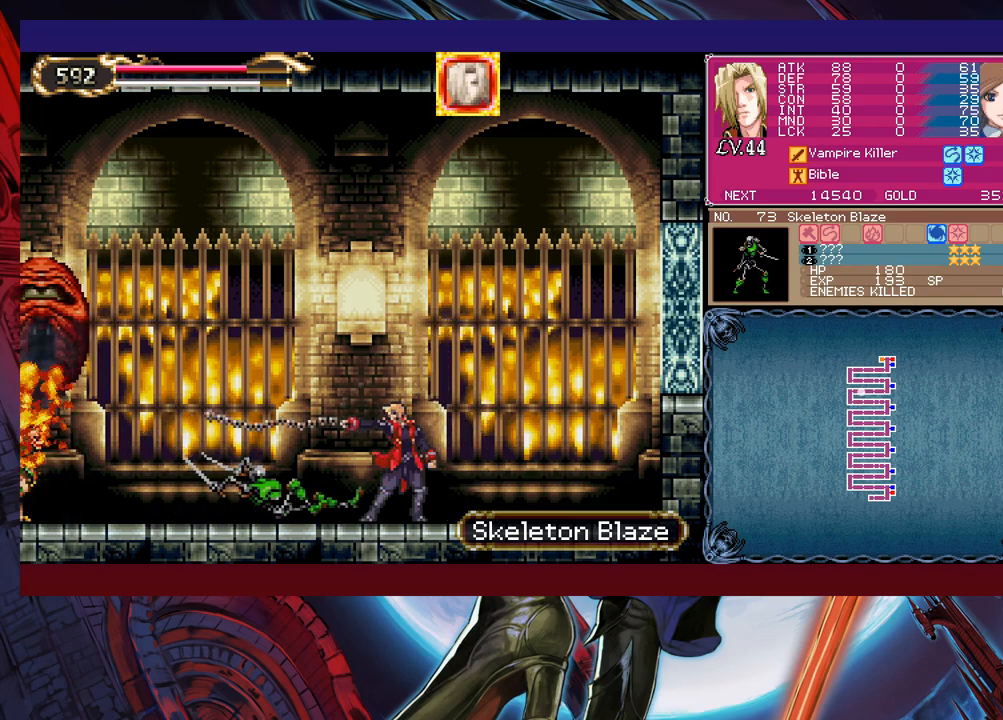
{"buttons": [], "left_stick": "down", "events": [[167, "left_stick", "down"], [267, "X", "down"], [333, "X", "up"], [383, "X", "down"], [483, "X", "up"]]}
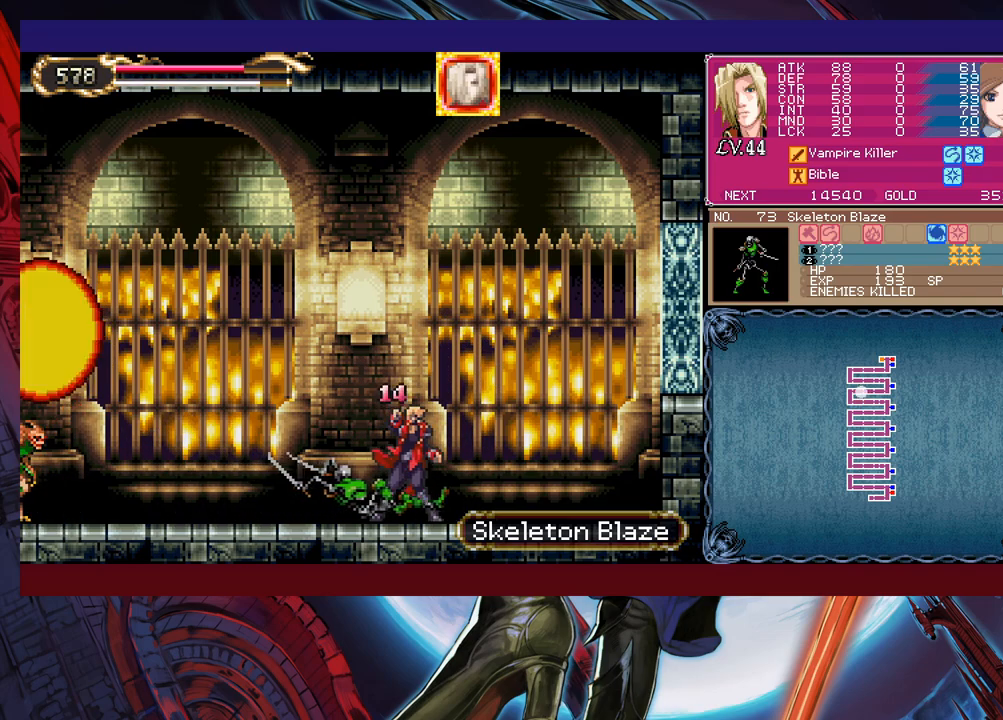
{"buttons": [], "left_stick": "down", "events": [[33, "X", "down"], [117, "X", "up"], [183, "X", "down"], [283, "X", "up"]]}
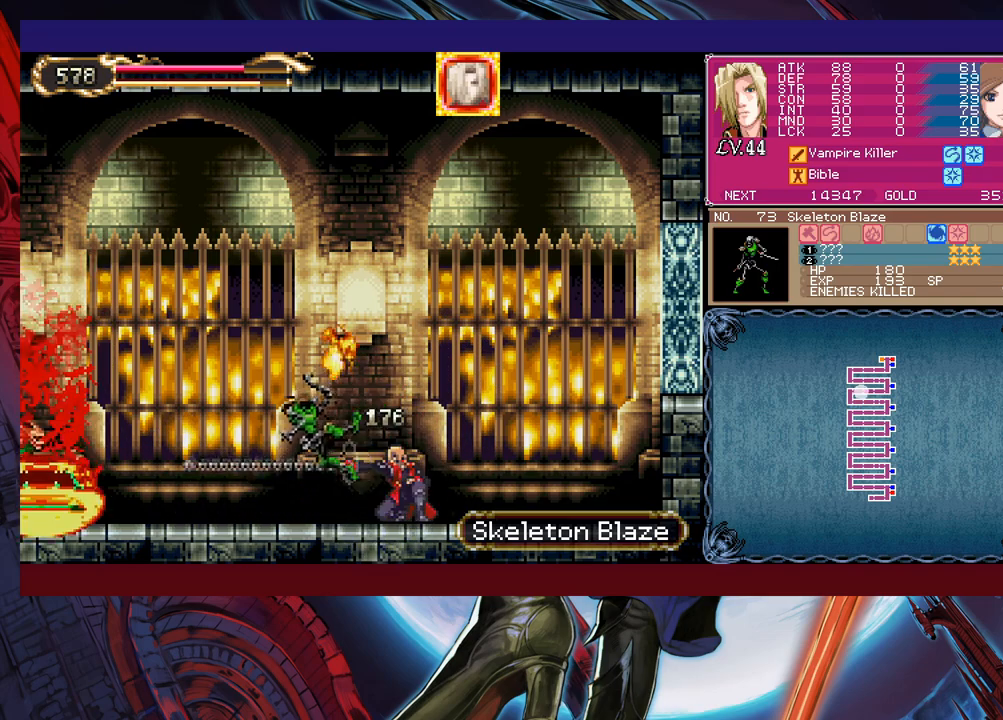
{"buttons": [], "left_stick": "center", "events": [[17, "left_stick", "center"]]}
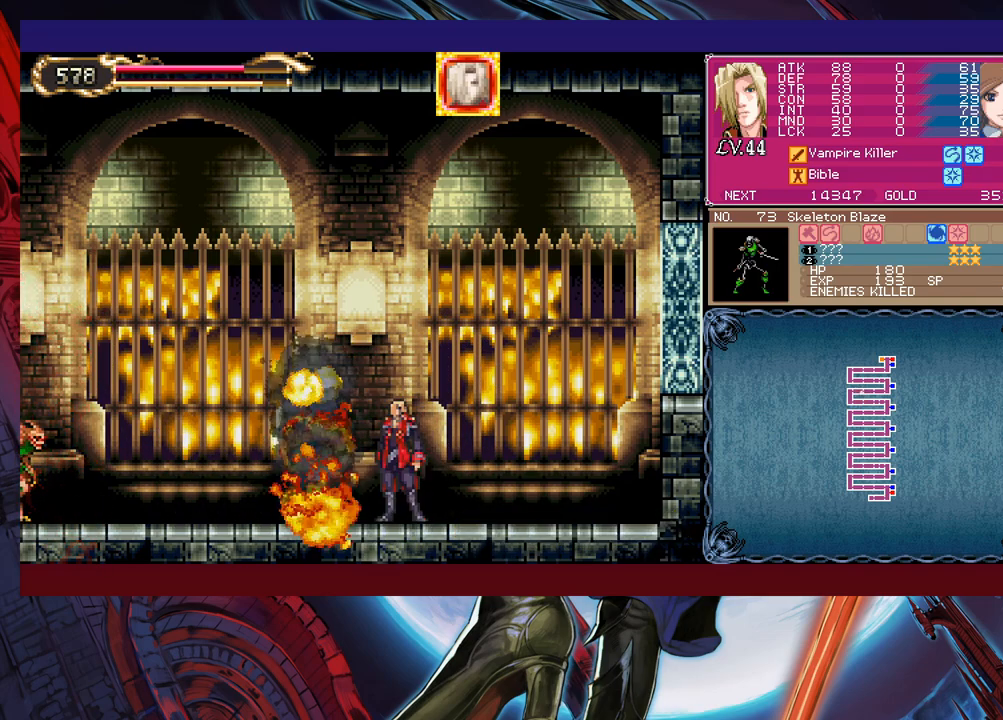
{"buttons": [], "left_stick": "left", "events": [[33, "B", "down"], [33, "left_stick", "left"], [233, "B", "up"], [283, "X", "down"], [483, "X", "up"]]}
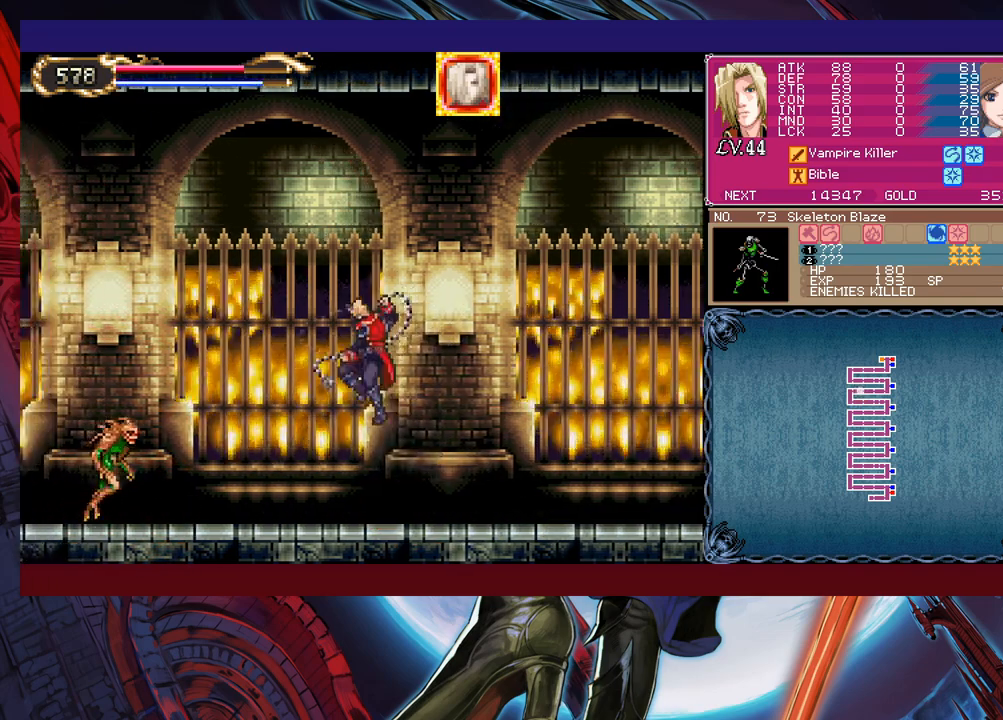
{"buttons": [], "left_stick": "up", "events": [[67, "left_stick", "center"], [383, "left_stick", "up"], [433, "X", "down"], [483, "X", "up"]]}
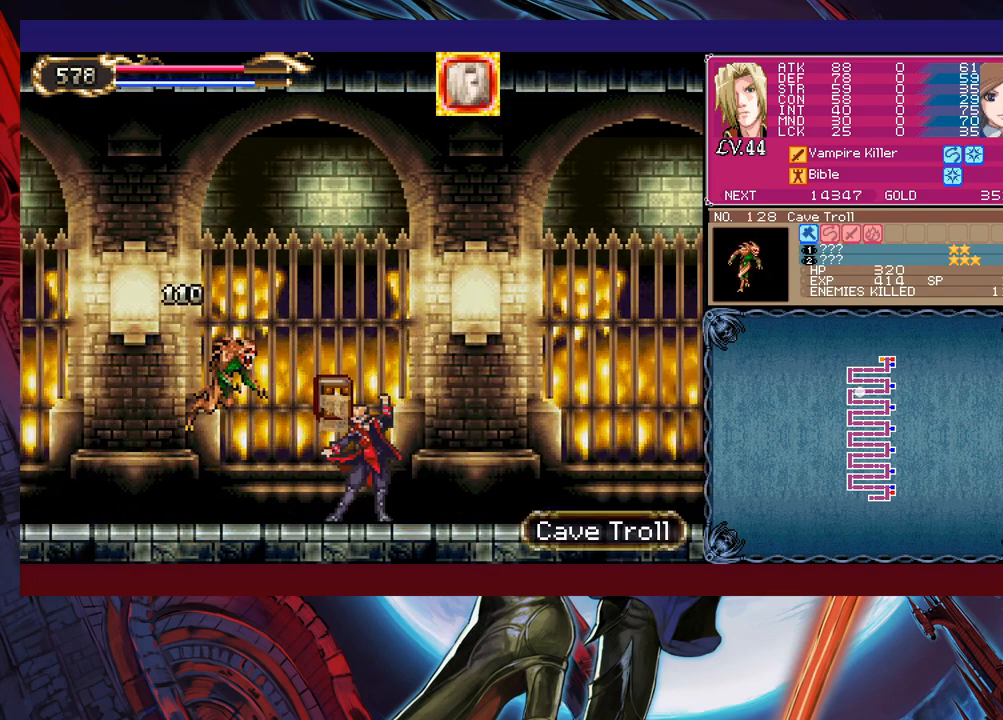
{"buttons": [], "left_stick": "right", "events": [[33, "left_stick", "center"], [67, "Y", "down"], [133, "Y", "up"], [133, "left_stick", "right"], [167, "B", "down"], [267, "B", "up"]]}
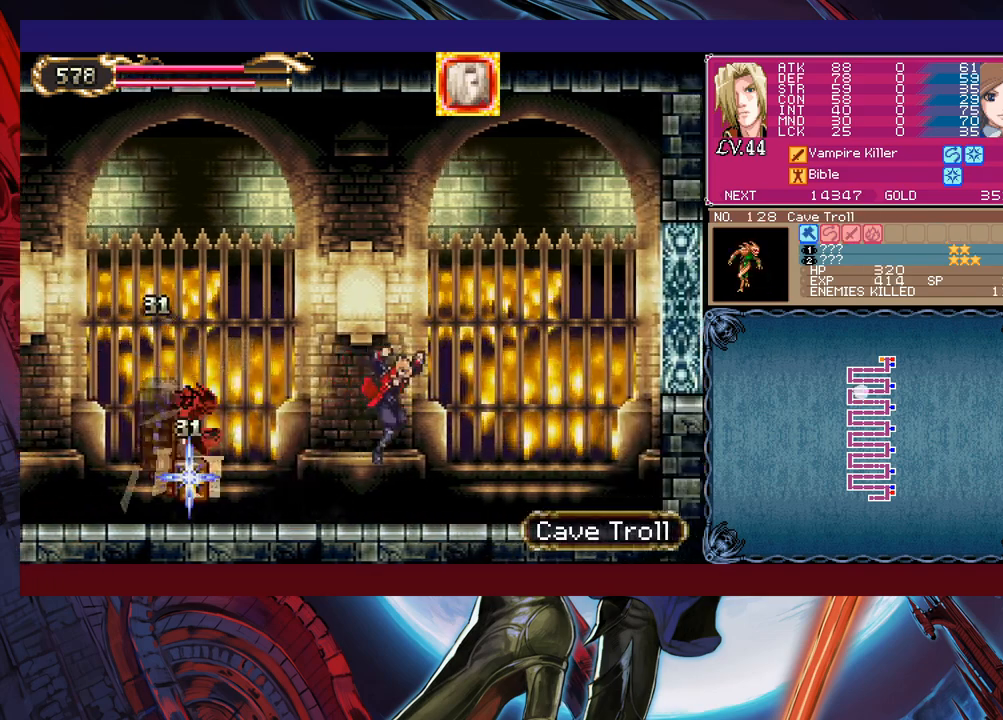
{"buttons": [], "left_stick": "right", "events": []}
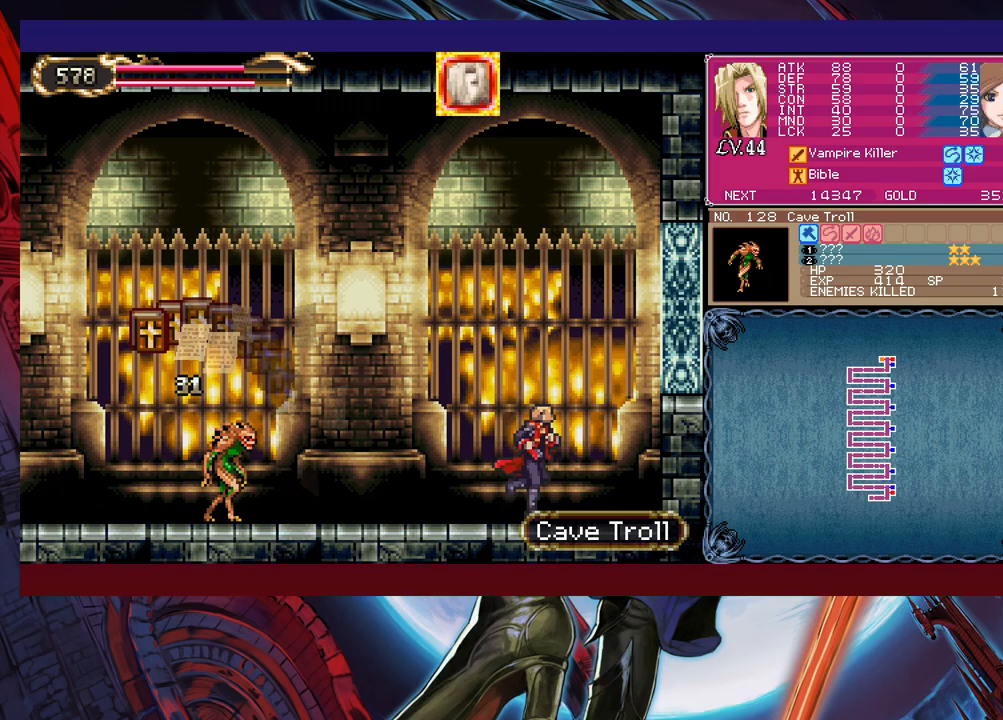
{"buttons": ["X"], "left_stick": "left", "events": [[183, "B", "down"], [233, "left_stick", "left"], [417, "B", "up"], [433, "X", "down"]]}
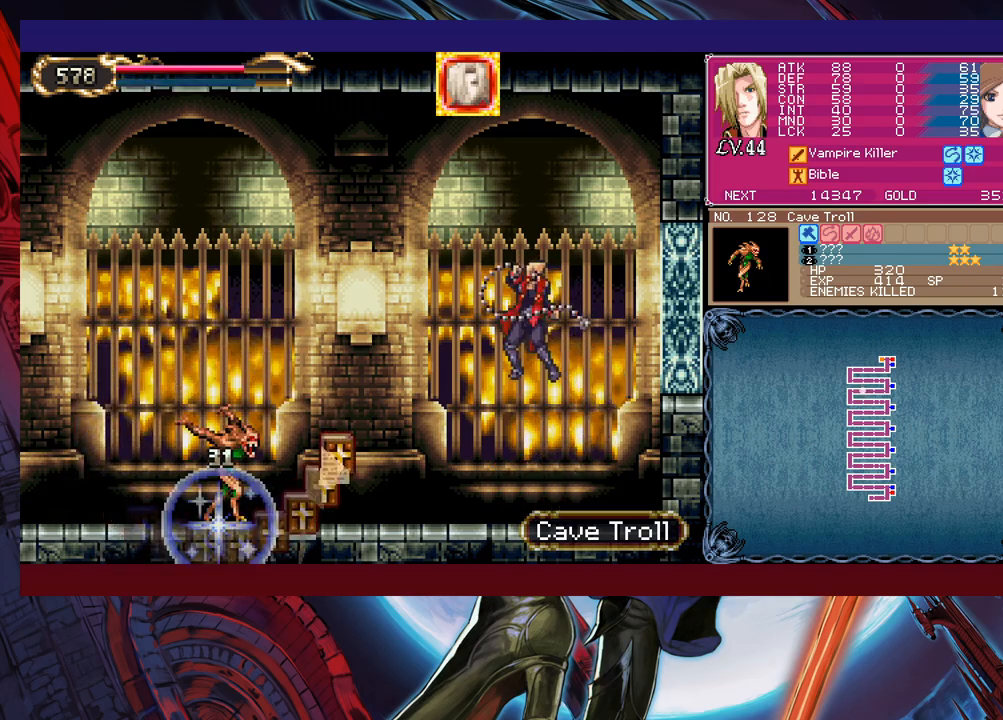
{"buttons": [], "left_stick": "center", "events": [[233, "X", "up"], [333, "left_stick", "center"]]}
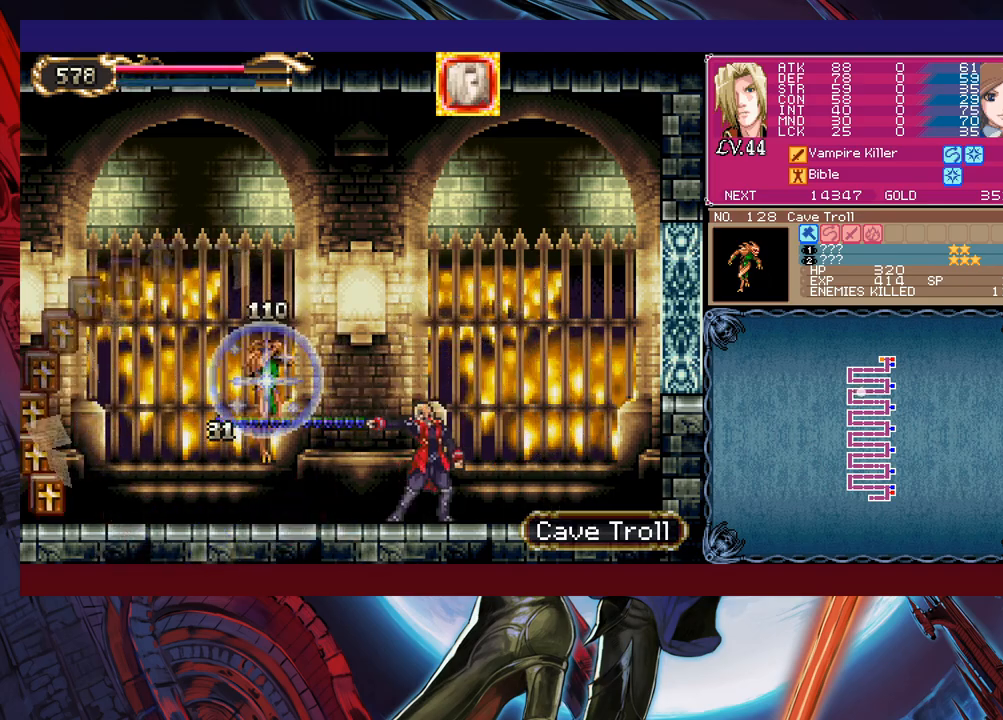
{"buttons": [], "left_stick": "down-left", "events": [[67, "left_stick", "left"], [183, "left_stick", "down-left"], [233, "B", "down"], [333, "B", "up"]]}
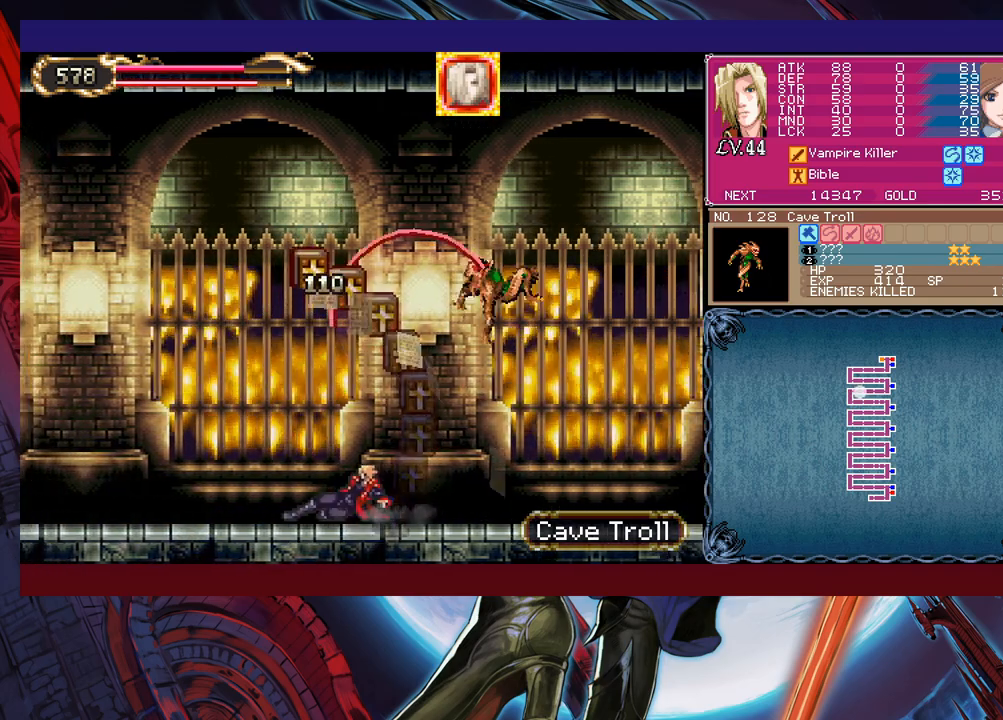
{"buttons": ["B"], "left_stick": "right", "events": [[83, "left_stick", "center"], [317, "left_stick", "right"], [483, "B", "down"]]}
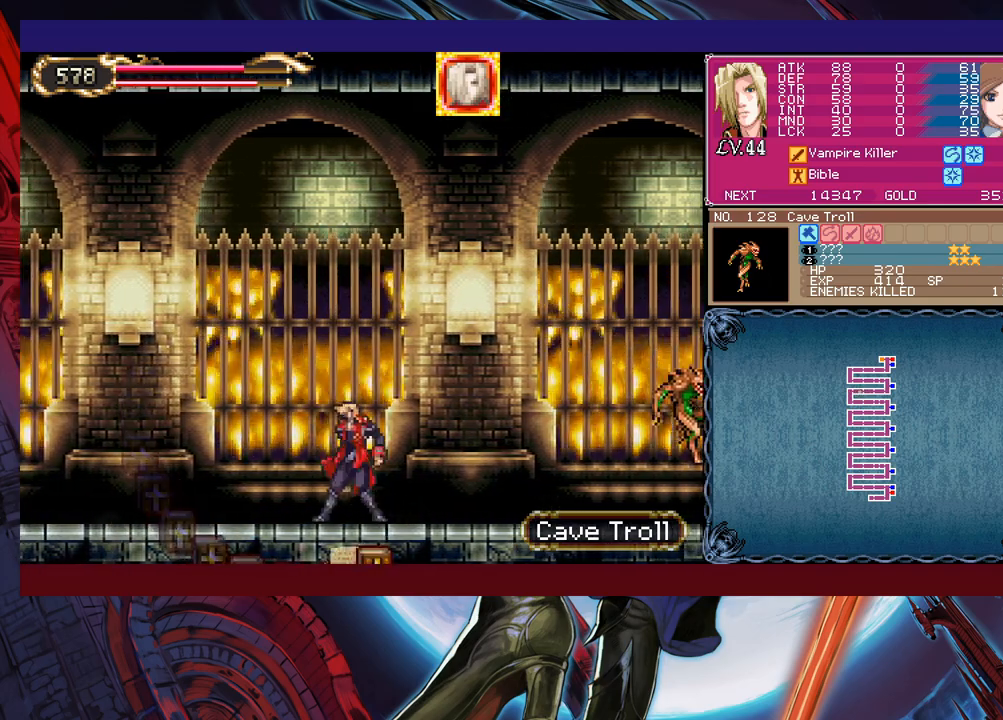
{"buttons": [], "left_stick": "right", "events": [[233, "B", "up"], [283, "X", "down"], [483, "X", "up"]]}
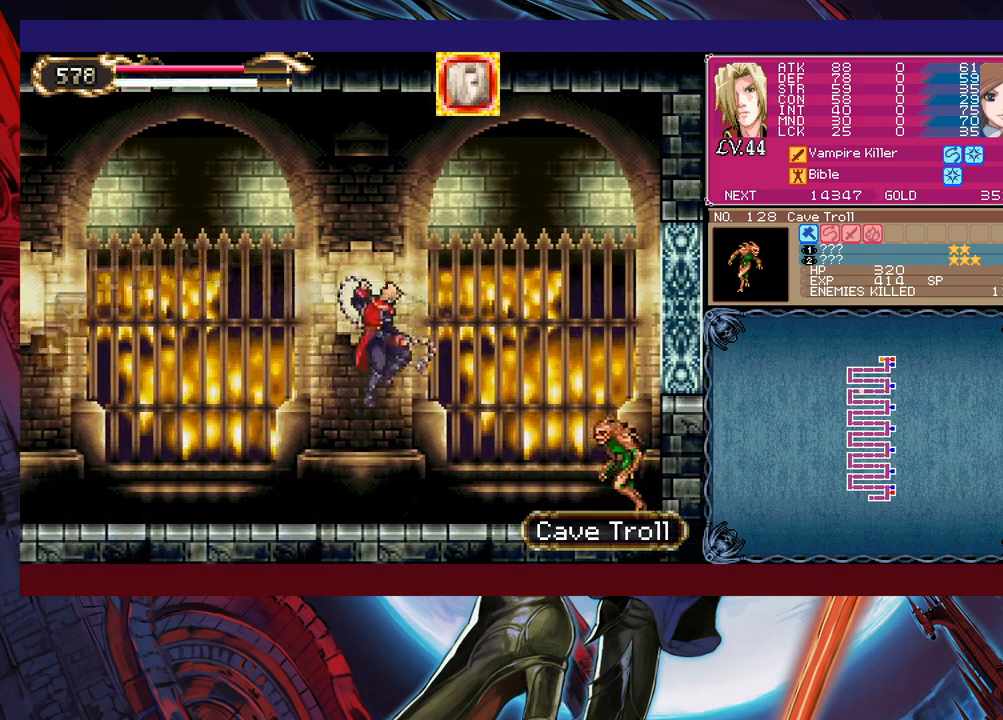
{"buttons": [], "left_stick": "left", "events": [[33, "left_stick", "center"], [217, "left_stick", "left"]]}
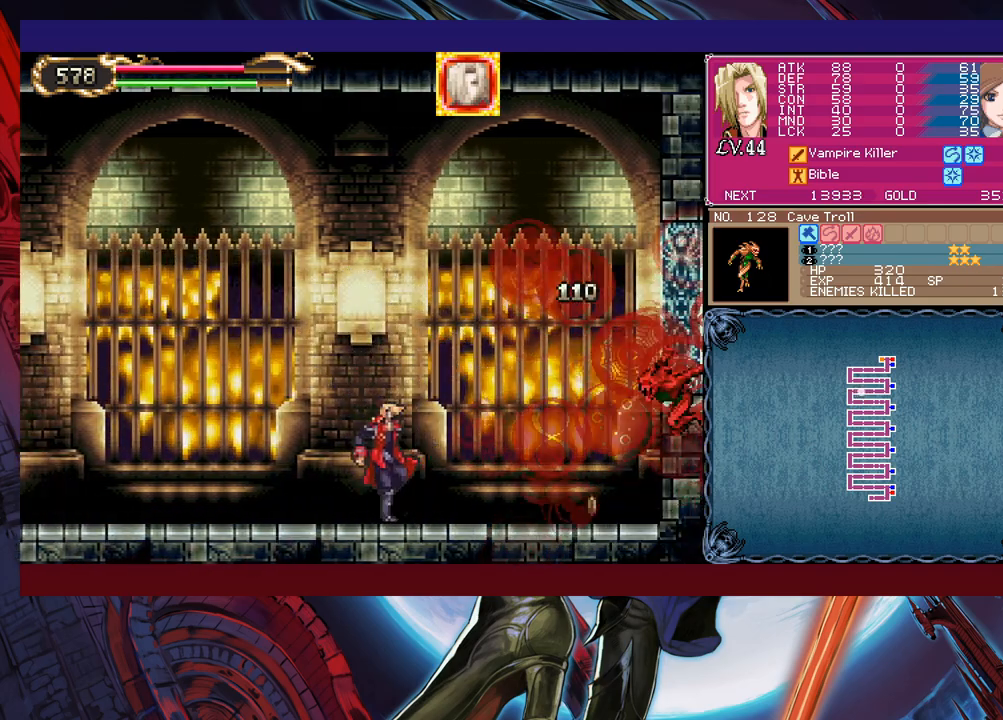
{"buttons": [], "left_stick": "left", "events": []}
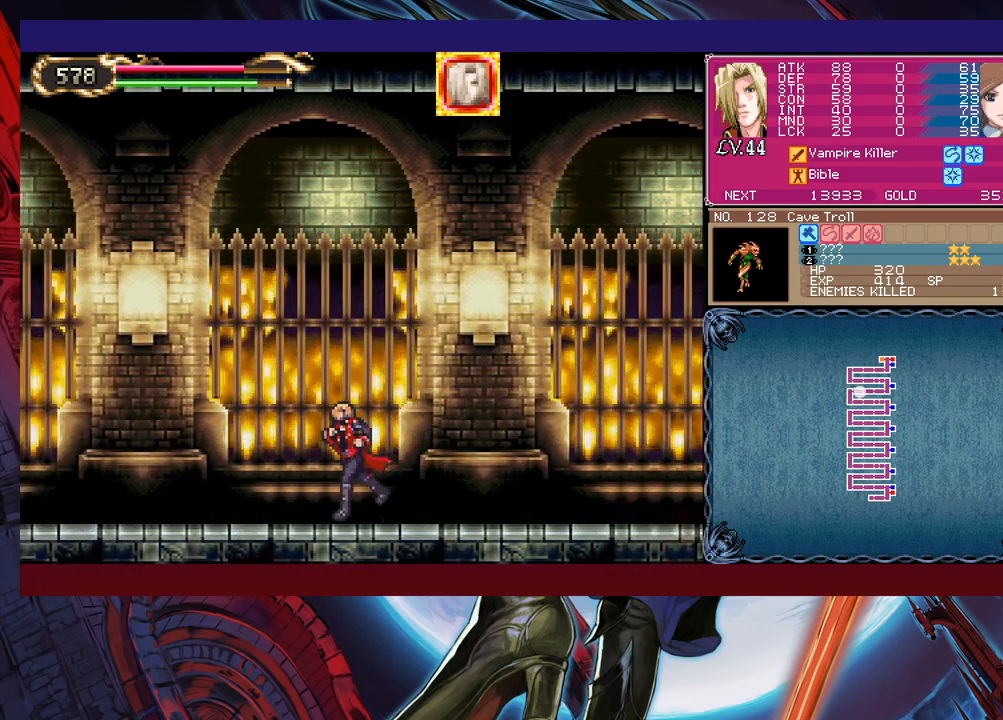
{"buttons": [], "left_stick": "left", "events": []}
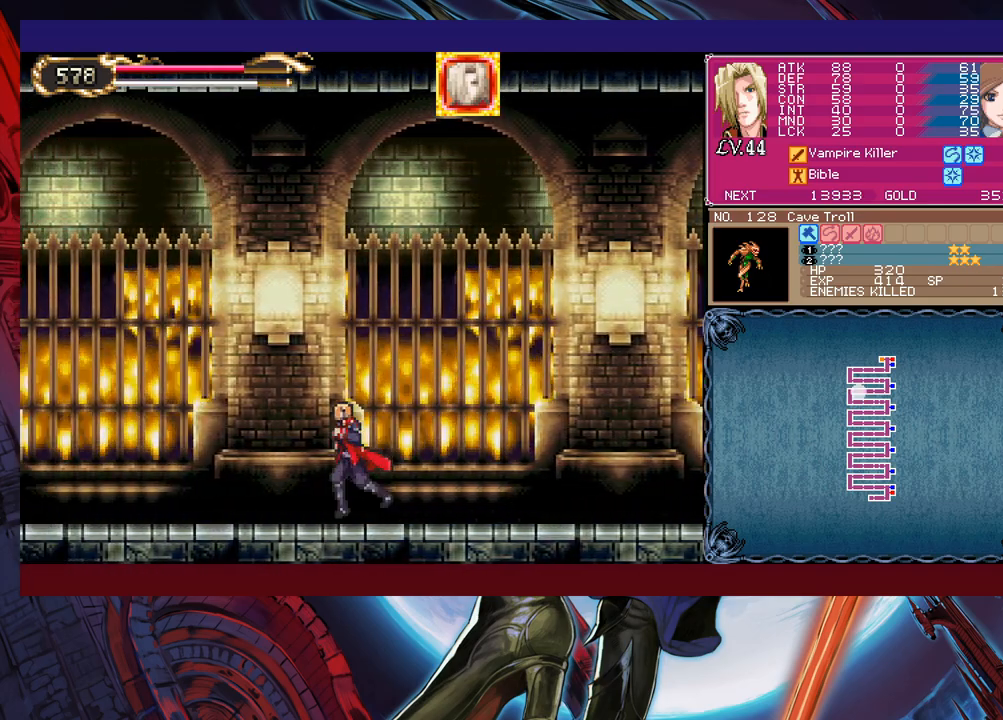
{"buttons": [], "left_stick": "left", "events": []}
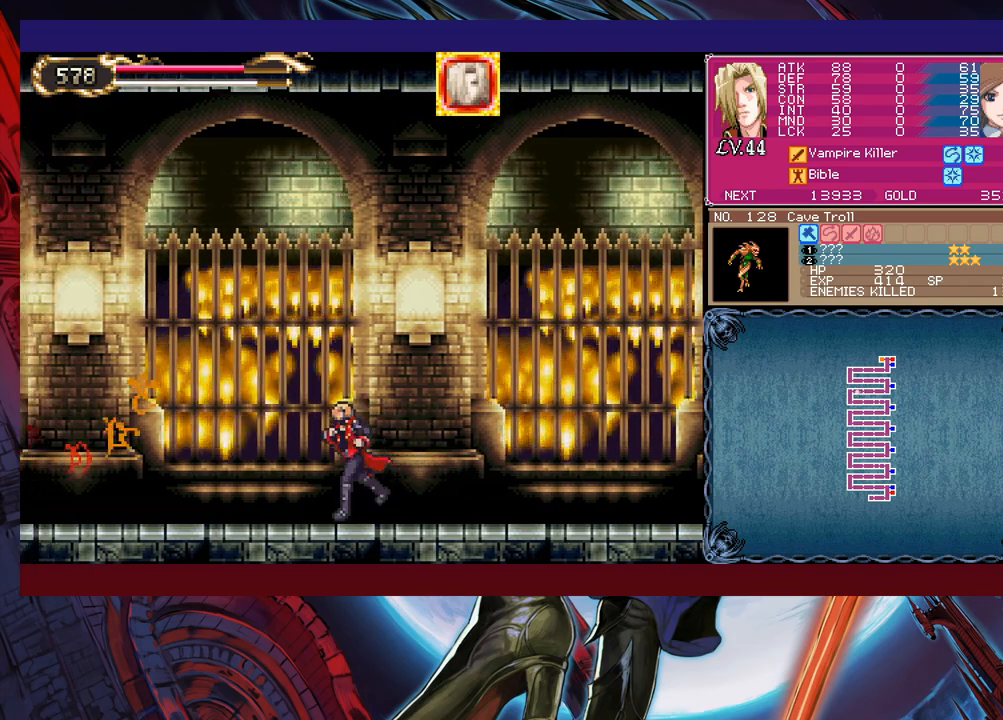
{"buttons": [], "left_stick": "center", "events": [[467, "left_stick", "center"]]}
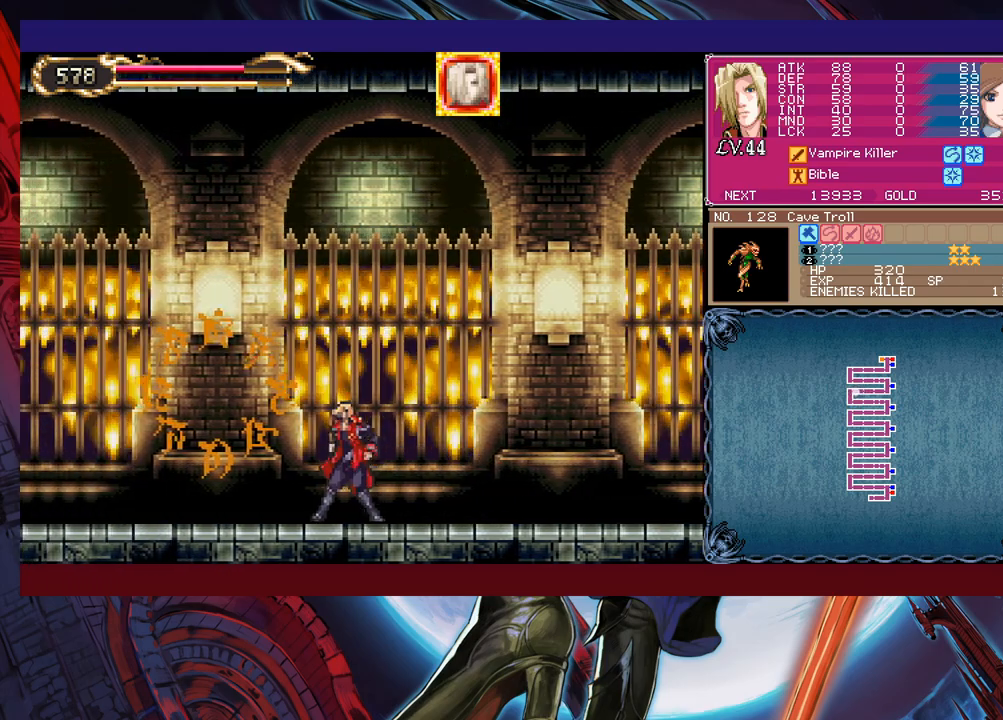
{"buttons": [], "left_stick": "left", "events": [[383, "left_stick", "left"]]}
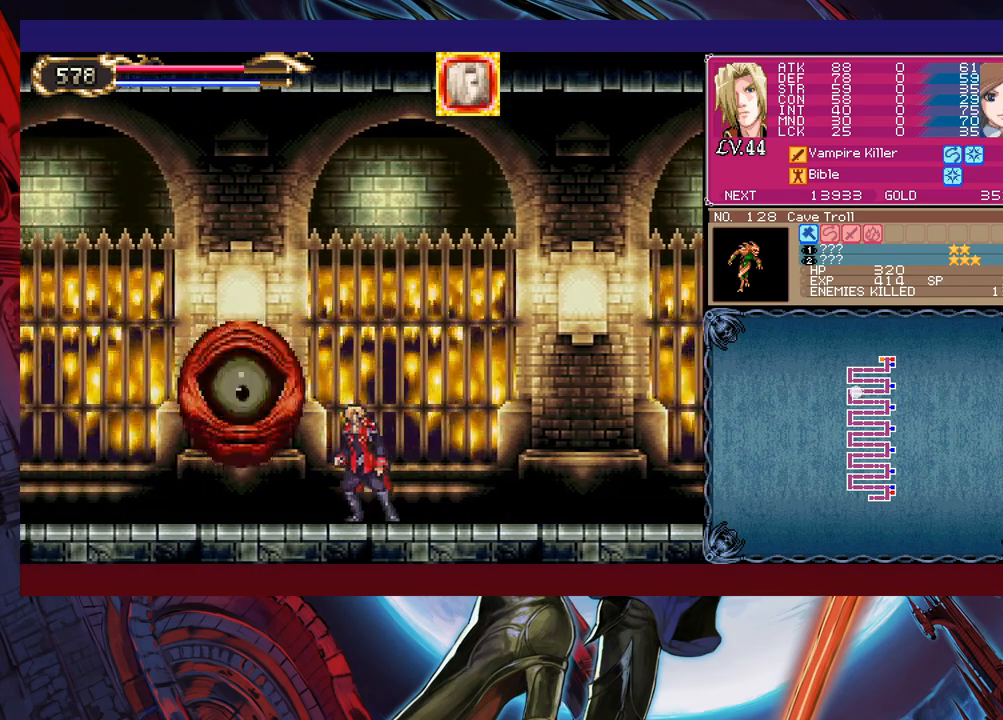
{"buttons": ["X"], "left_stick": "center", "events": [[33, "left_stick", "center"], [383, "left_stick", "up"], [467, "X", "down"], [483, "left_stick", "center"]]}
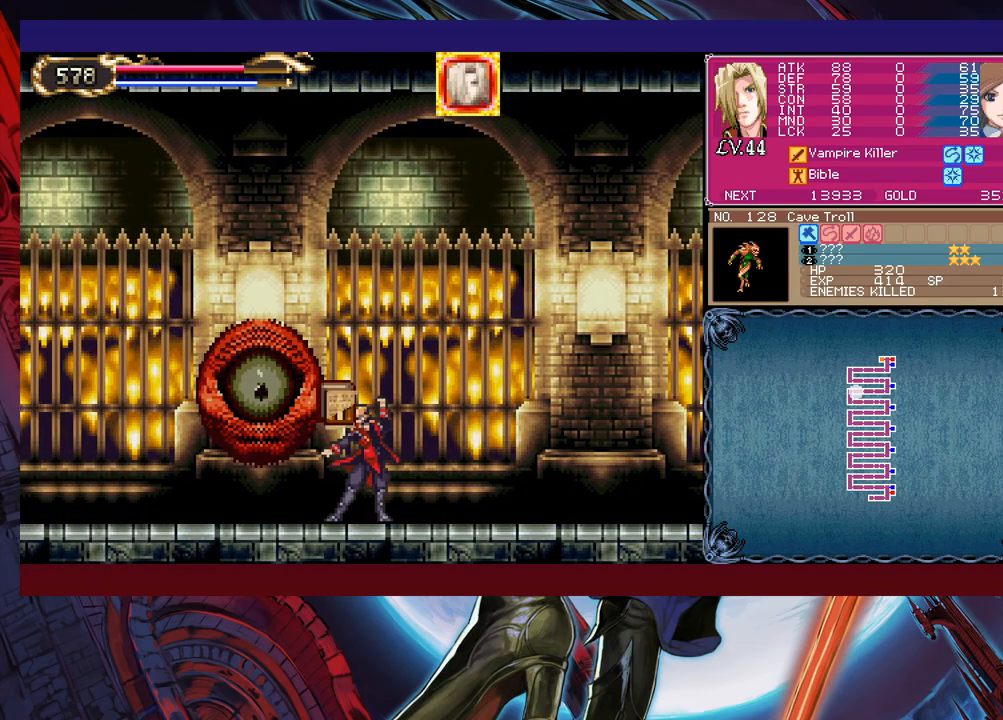
{"buttons": [], "left_stick": "left", "events": [[17, "left_stick", "down"], [33, "X", "up"], [67, "Y", "down"], [133, "Y", "up"], [133, "left_stick", "center"], [467, "left_stick", "left"]]}
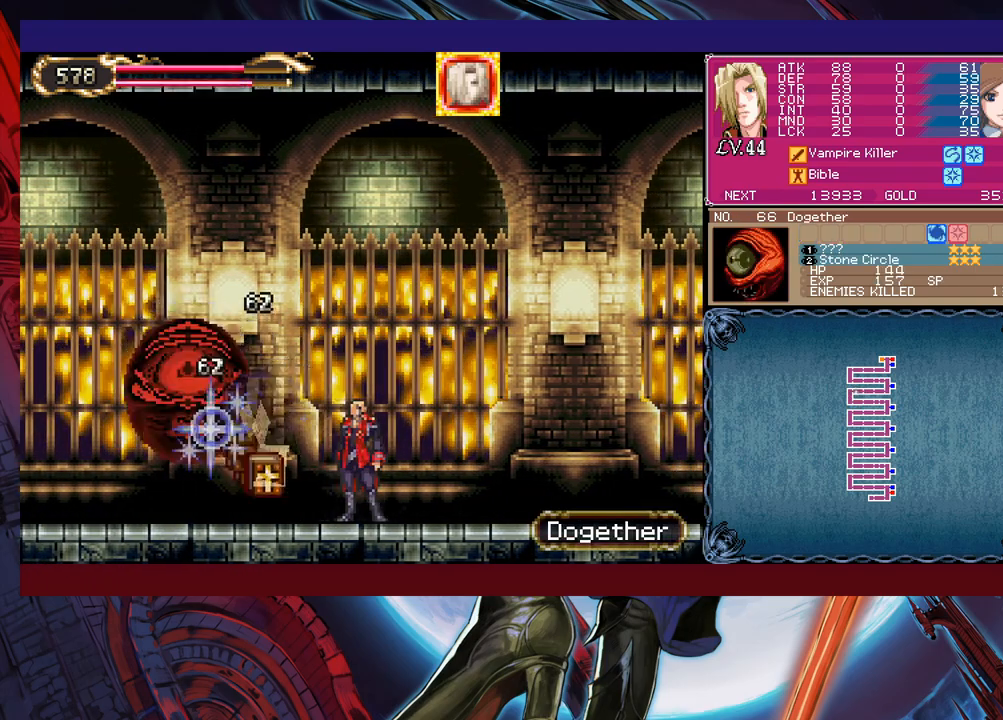
{"buttons": ["X"], "left_stick": "center", "events": [[117, "B", "down"], [183, "B", "up"], [233, "X", "down"], [333, "left_stick", "center"]]}